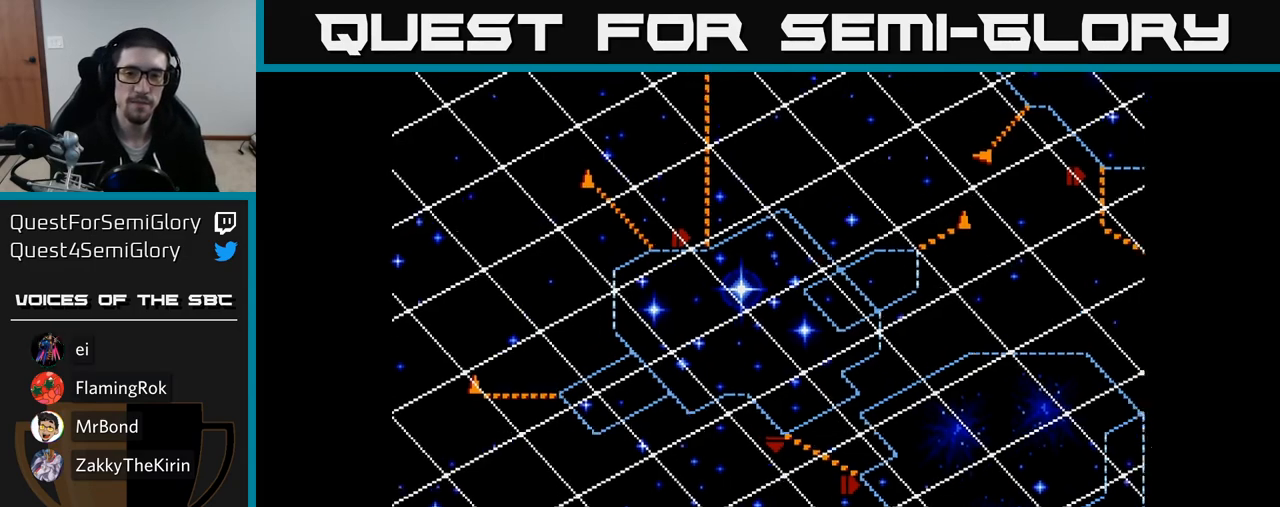
Gameplay with a controller (Xbox layout); each line is a JSON object with the inputs held at the frame after it. "events" lists button and stick changes between this image and that frame as [ms after this image, input, new state], when the widget could be followed in between. Not read: left_stick.
{"buttons": [], "right_stick": "center", "events": [[300, "A", "down"], [467, "A", "up"]]}
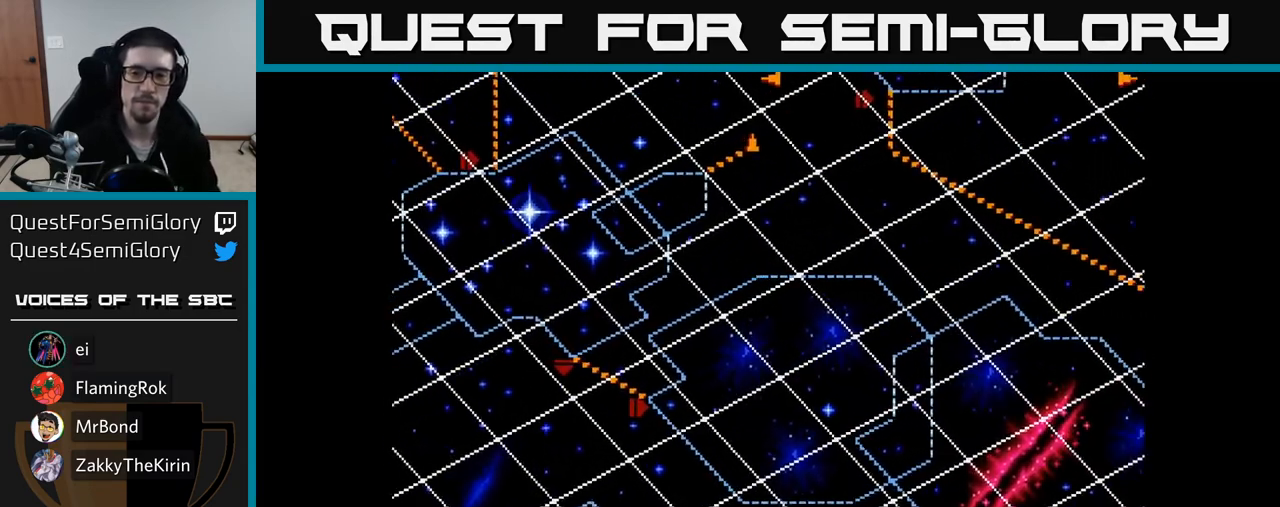
{"buttons": [], "right_stick": "center", "events": []}
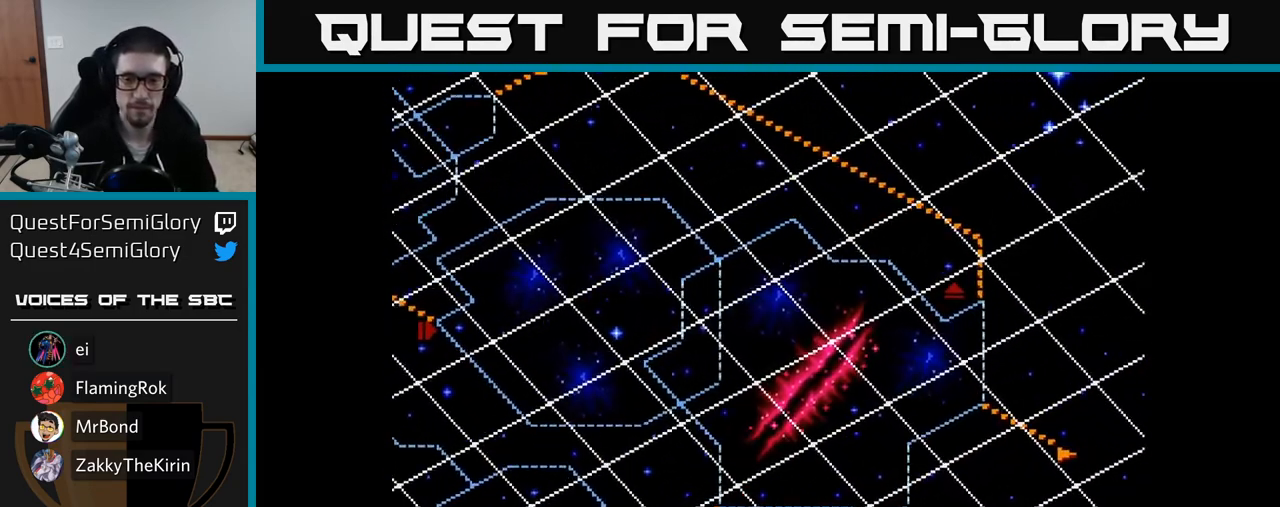
{"buttons": [], "right_stick": "center", "events": []}
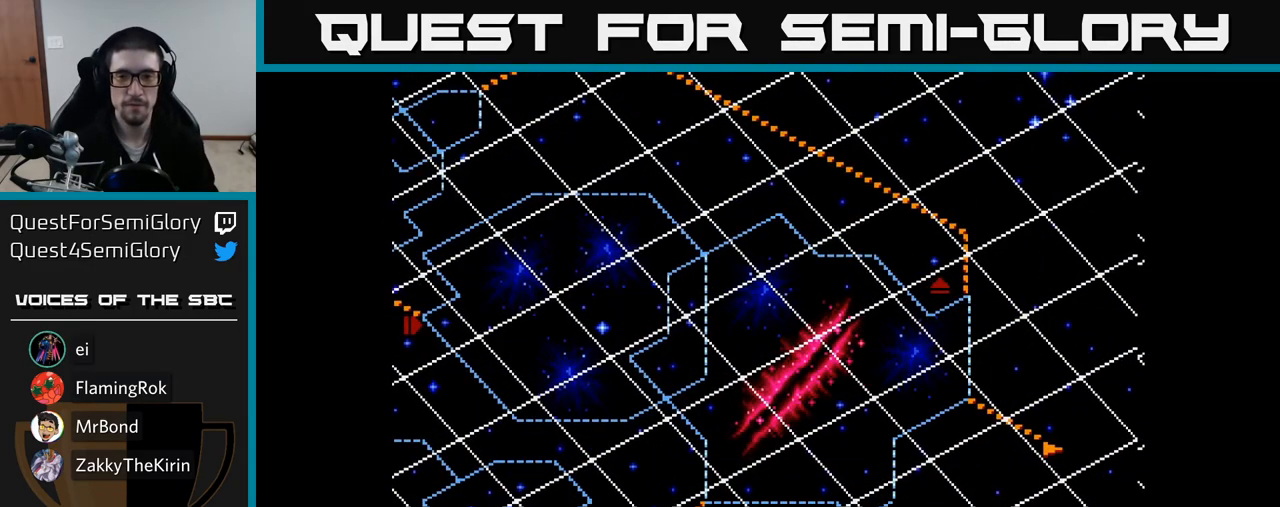
{"buttons": [], "right_stick": "center", "events": [[267, "A", "down"], [417, "A", "up"]]}
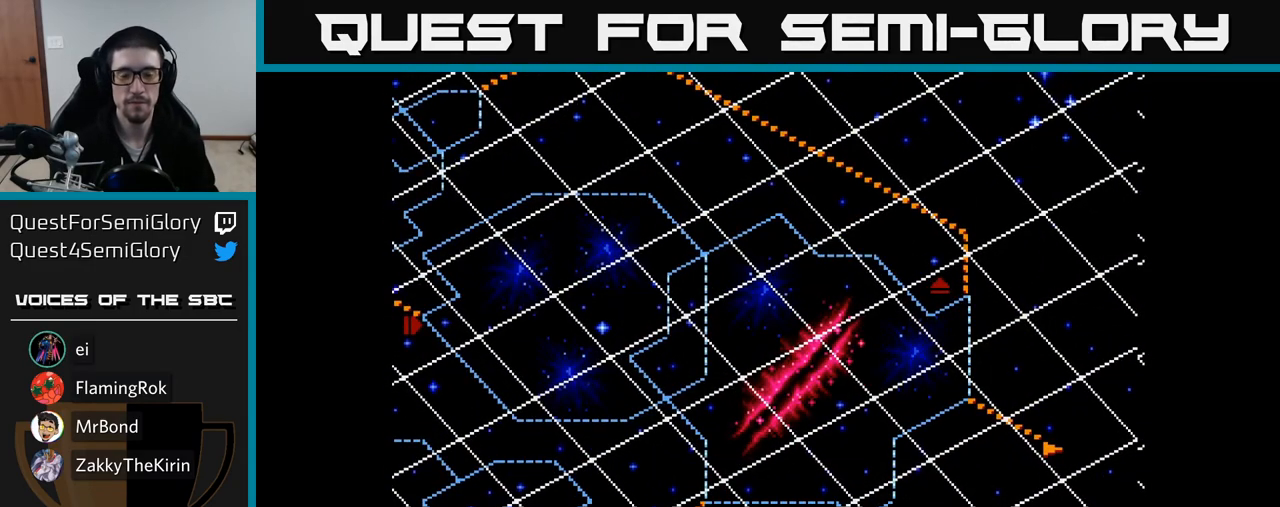
{"buttons": [], "right_stick": "center", "events": [[50, "A", "down"], [183, "A", "up"], [267, "A", "down"], [383, "A", "up"]]}
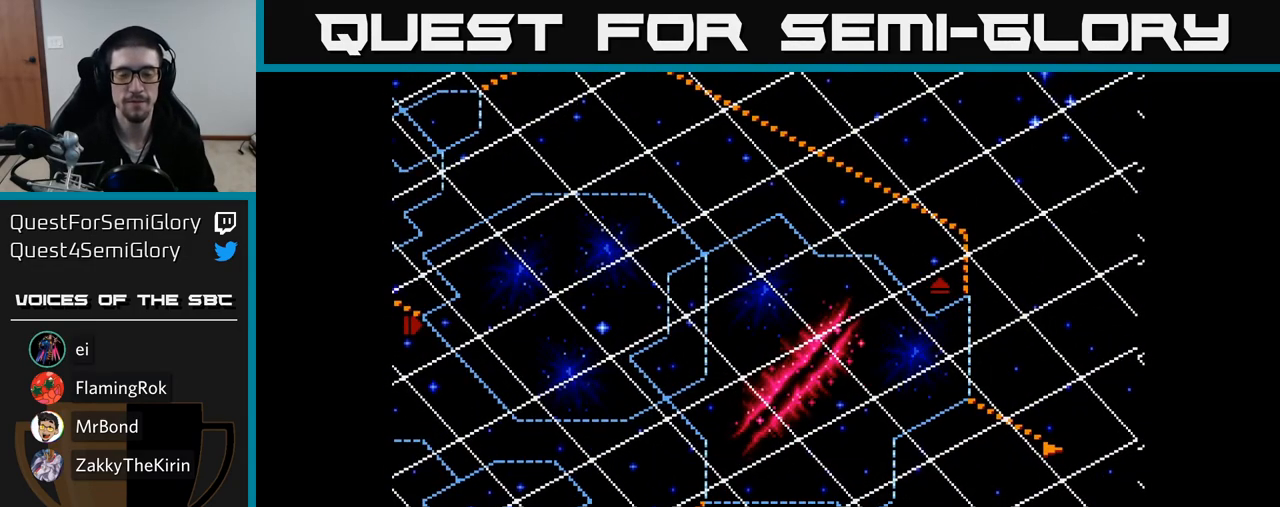
{"buttons": [], "right_stick": "center", "events": []}
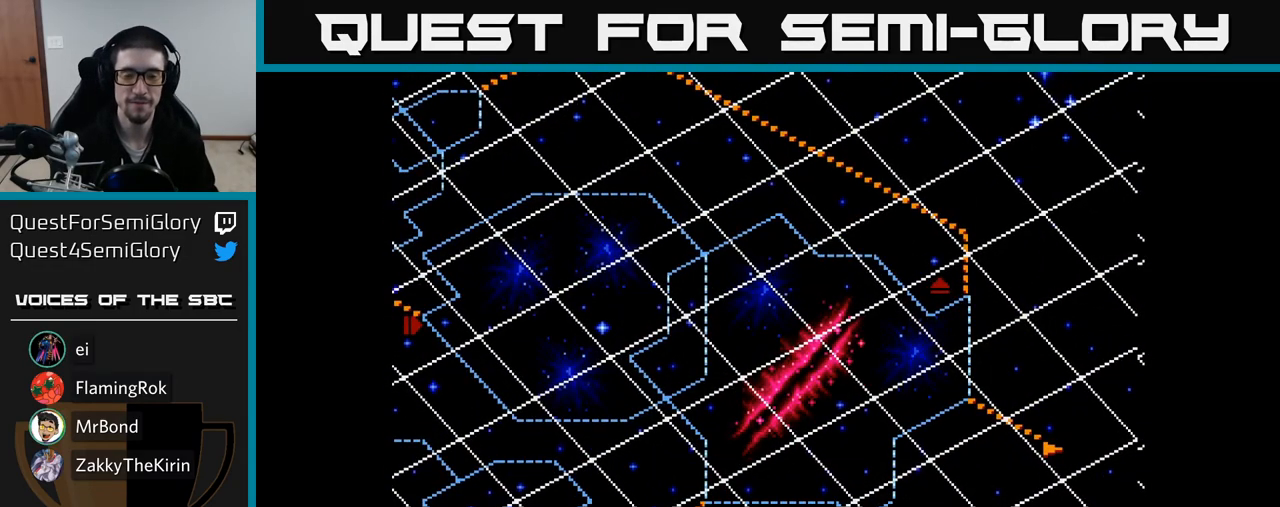
{"buttons": [], "right_stick": "center", "events": []}
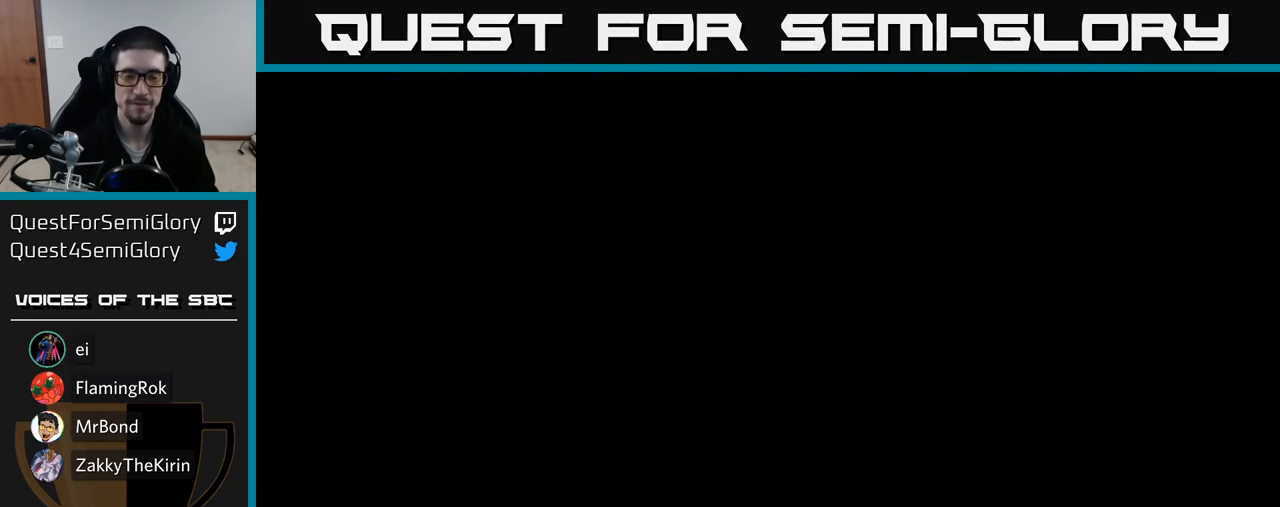
{"buttons": [], "right_stick": "center", "events": []}
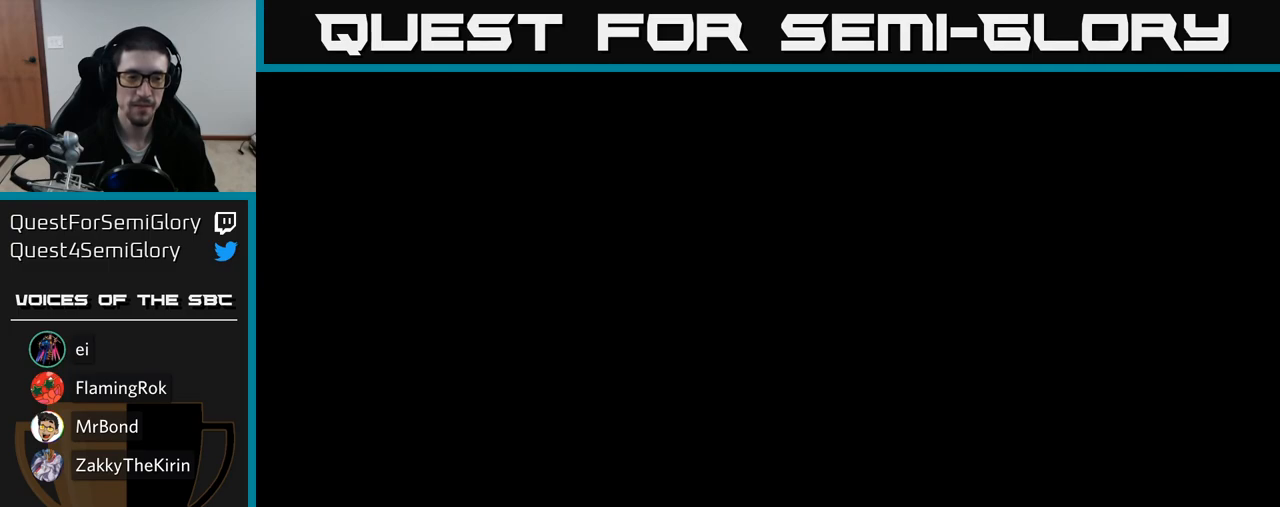
{"buttons": [], "right_stick": "center", "events": []}
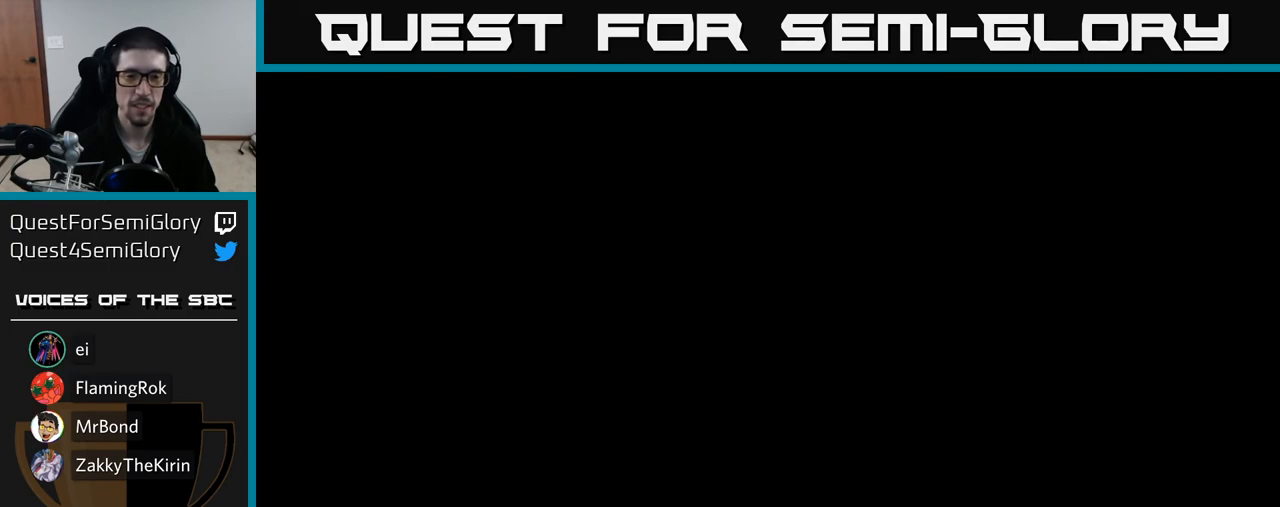
{"buttons": [], "right_stick": "center", "events": []}
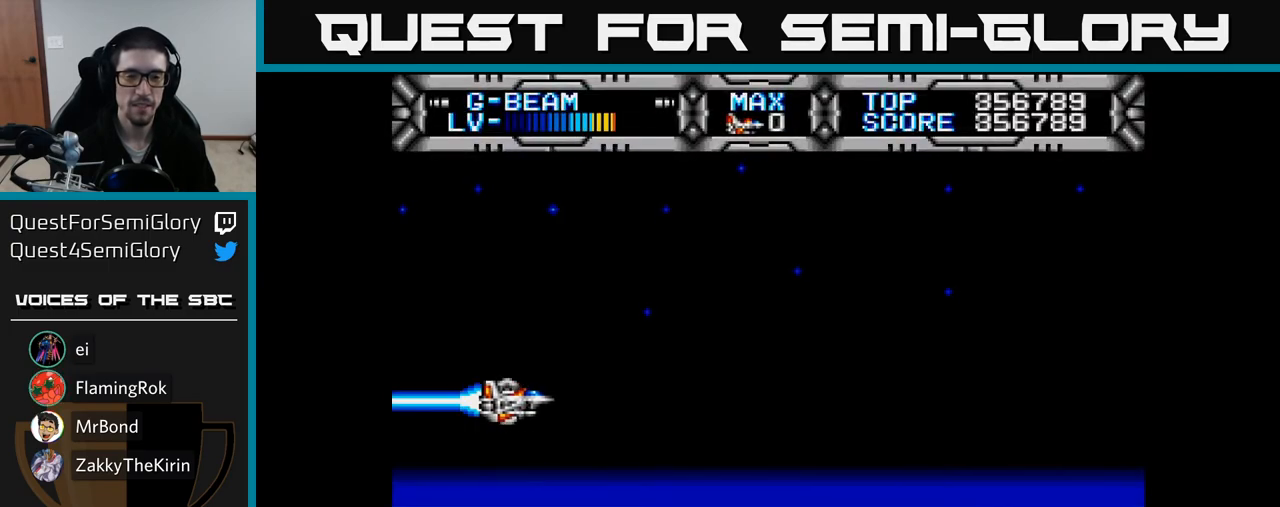
{"buttons": ["X", "DPAD_UP"], "right_stick": "center", "events": [[100, "X", "down"], [450, "DPAD_UP", "down"]]}
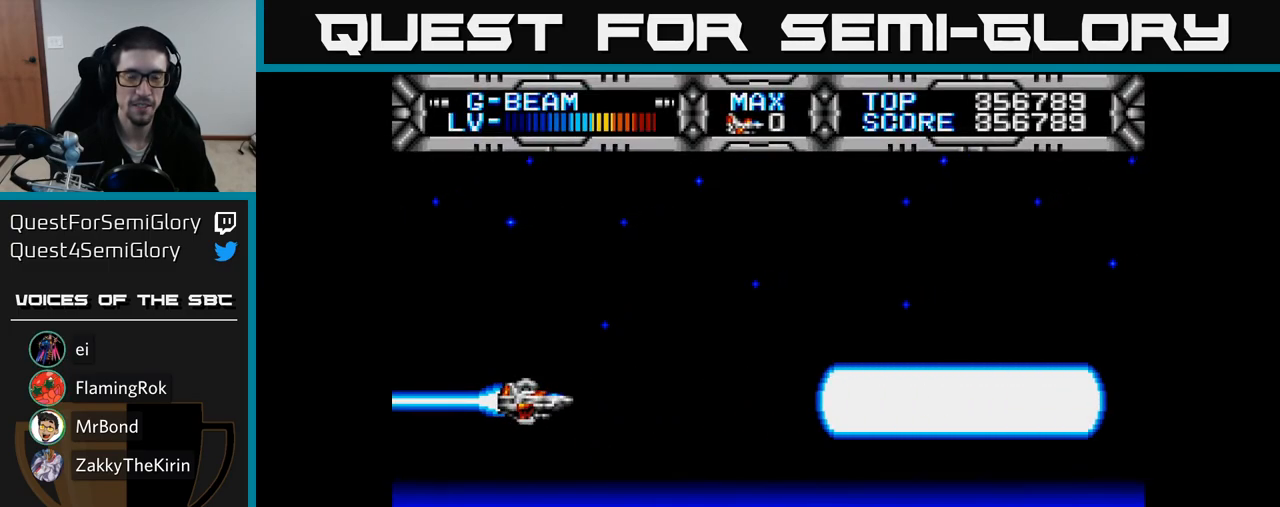
{"buttons": ["X"], "right_stick": "center", "events": [[100, "DPAD_UP", "up"]]}
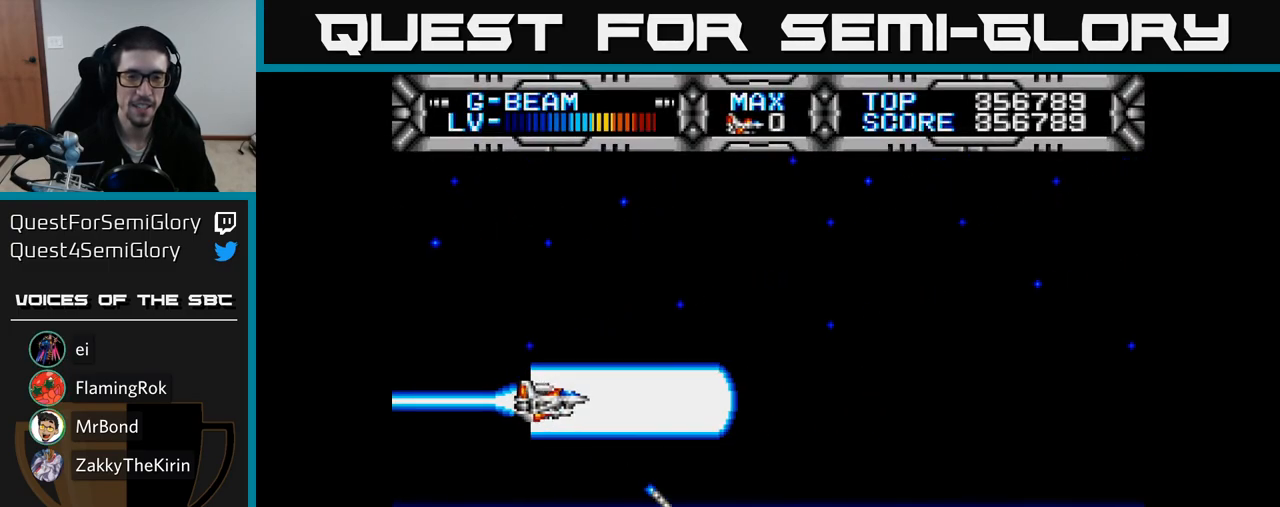
{"buttons": ["X"], "right_stick": "center", "events": [[17, "DPAD_UP", "down"], [200, "DPAD_UP", "up"]]}
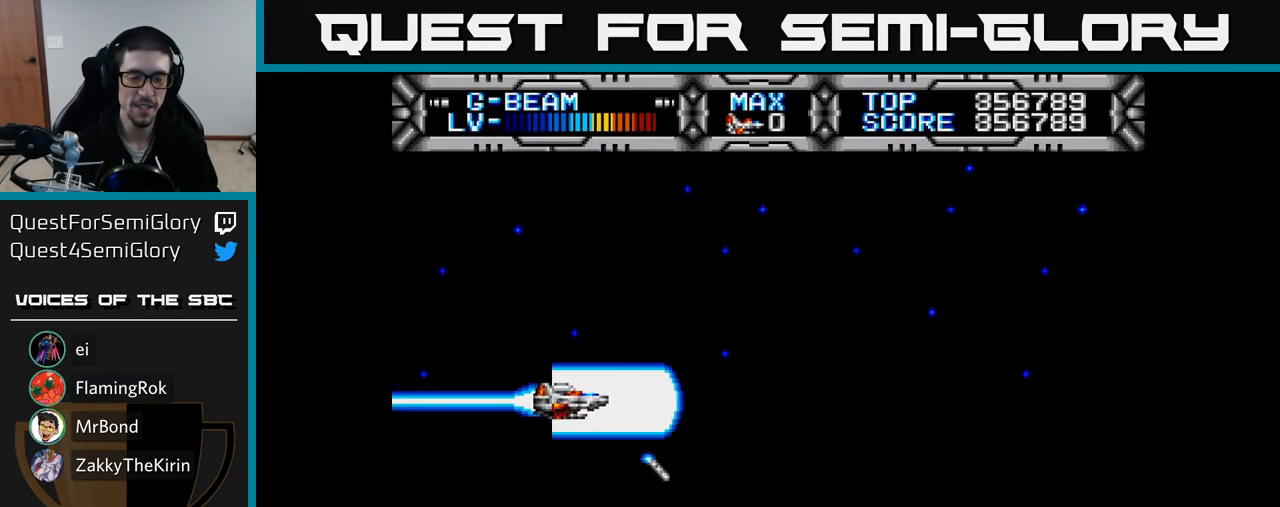
{"buttons": ["X"], "right_stick": "center", "events": []}
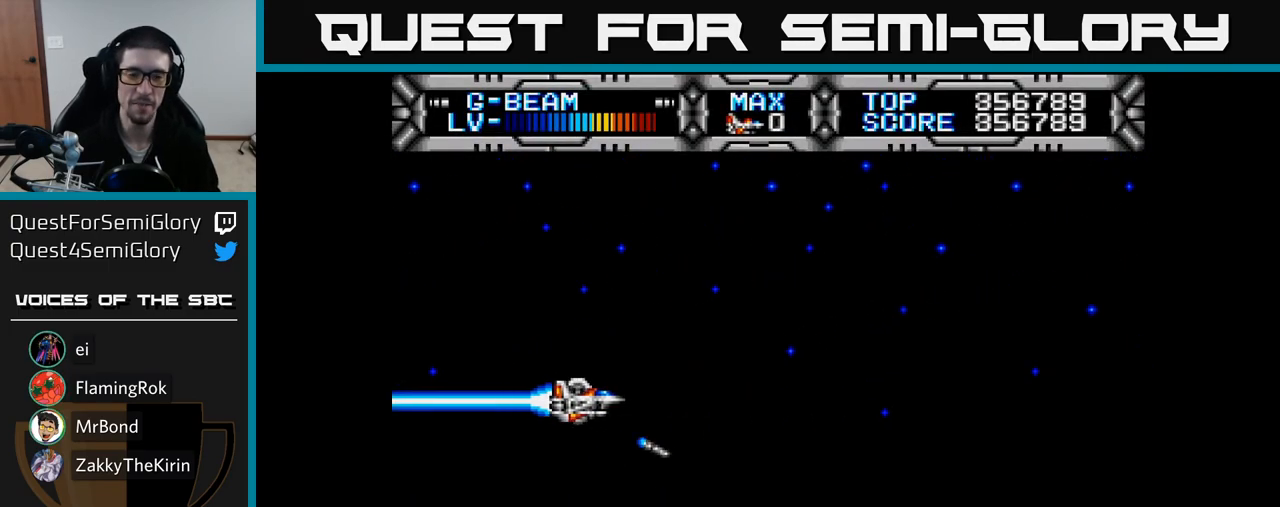
{"buttons": ["X"], "right_stick": "center", "events": [[83, "DPAD_UP", "down"], [267, "DPAD_UP", "up"]]}
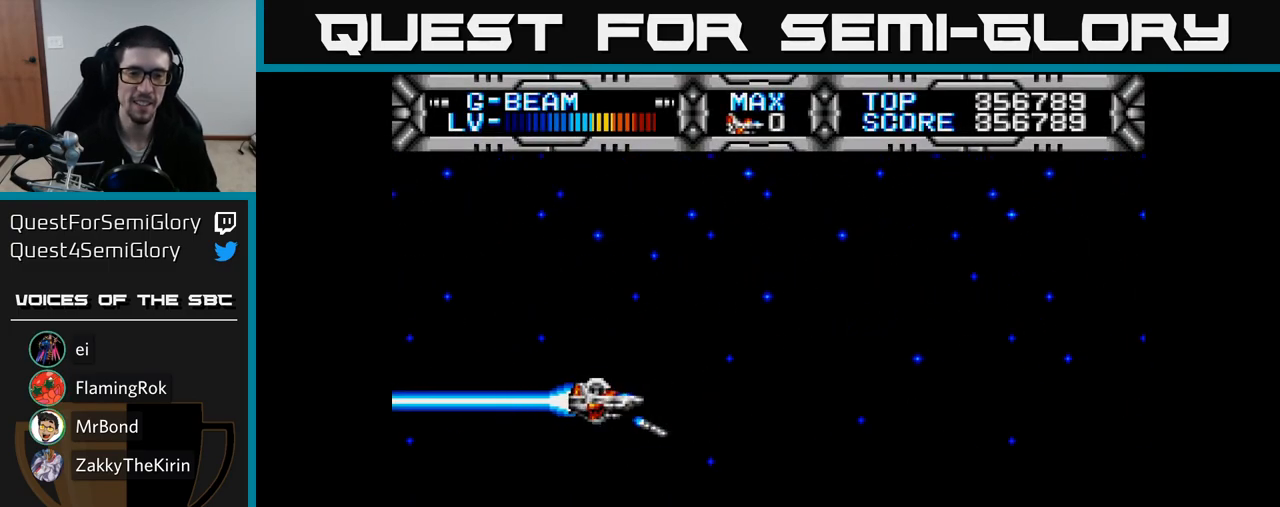
{"buttons": [], "right_stick": "center", "events": [[433, "X", "up"]]}